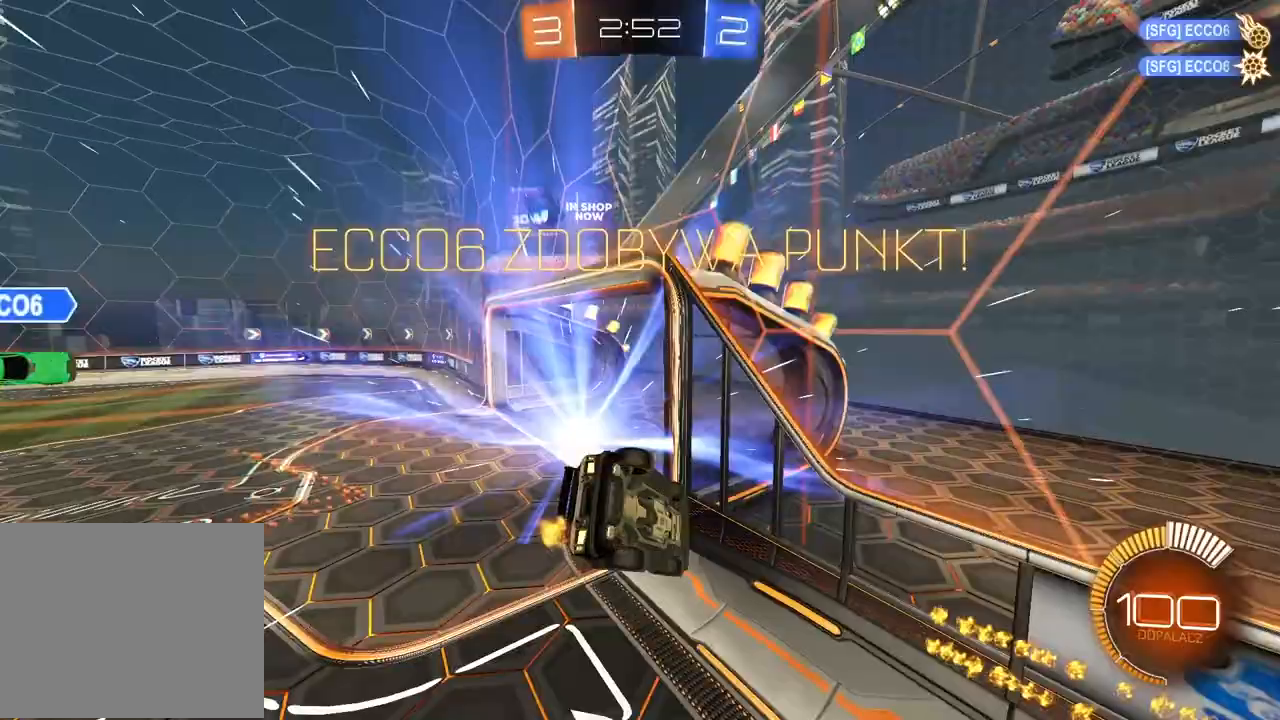
Gameplay with a controller (PlayStation layout); each line is a JSON object with the inputs held at the frame after it. "events" lists button and stick changes between this image and that frame as [ms after this image, input, new state], when the widget could be followed in between.
{"buttons": [], "left_stick": "center", "right_stick": "center", "events": []}
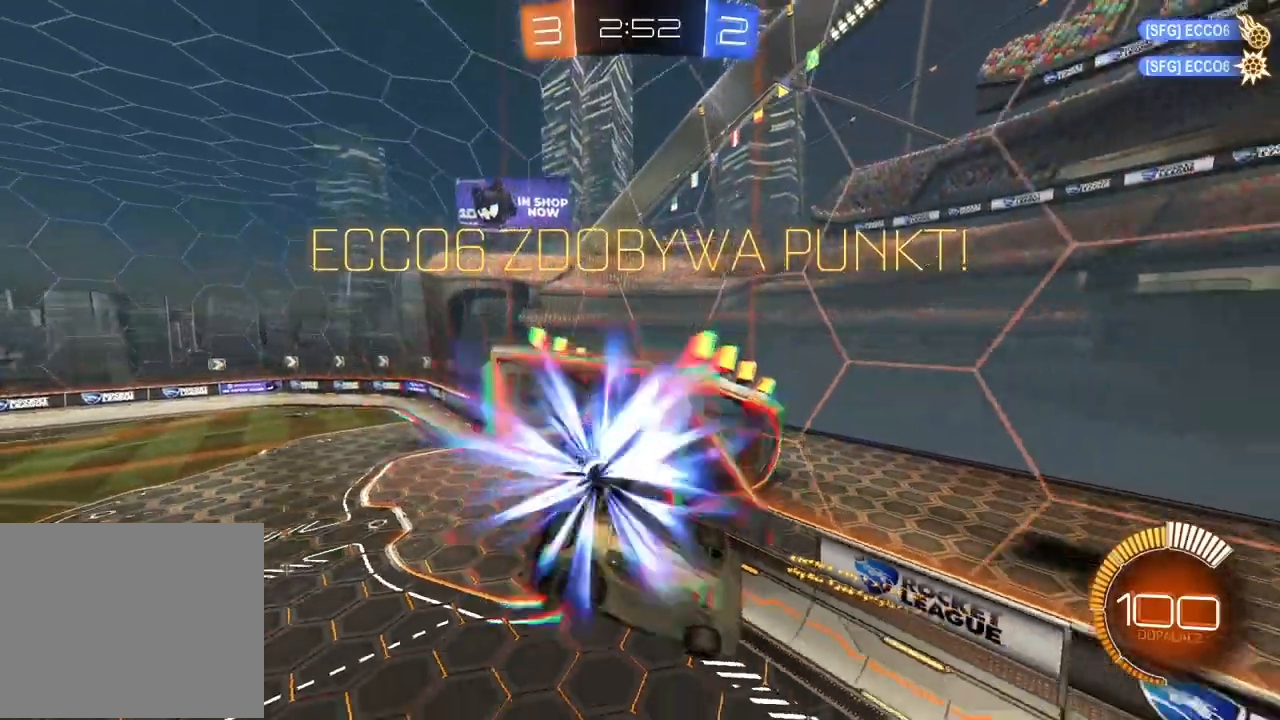
{"buttons": ["CIRCLE", "L2", "R2"], "left_stick": "center", "right_stick": "center", "events": [[67, "CIRCLE", "down"], [67, "L2", "down"], [67, "R2", "down"], [67, "left_stick", "left"], [200, "CIRCLE", "up"], [200, "left_stick", "up-left"], [317, "CIRCLE", "down"], [433, "left_stick", "center"]]}
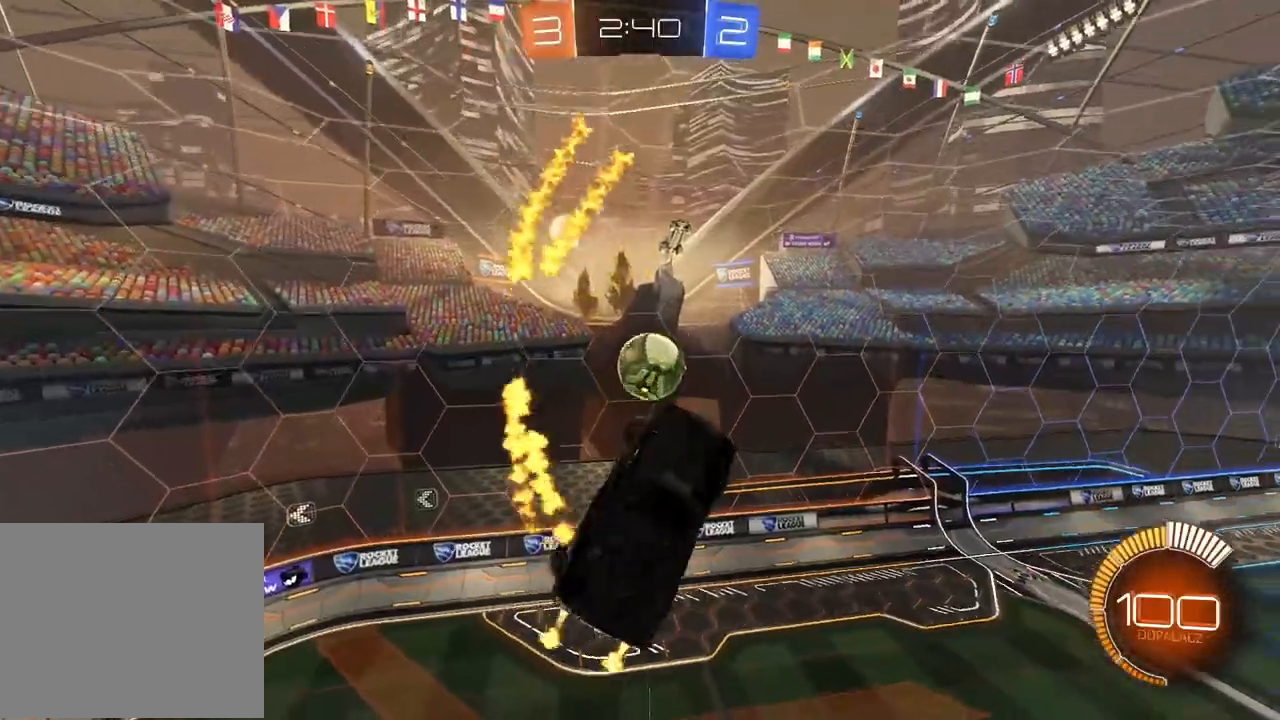
{"buttons": ["CIRCLE", "L2", "R2"], "left_stick": "right", "right_stick": "center", "events": [[117, "left_stick", "right"], [133, "CIRCLE", "up"], [300, "left_stick", "down"], [350, "CIRCLE", "down"], [383, "left_stick", "center"], [467, "left_stick", "right"]]}
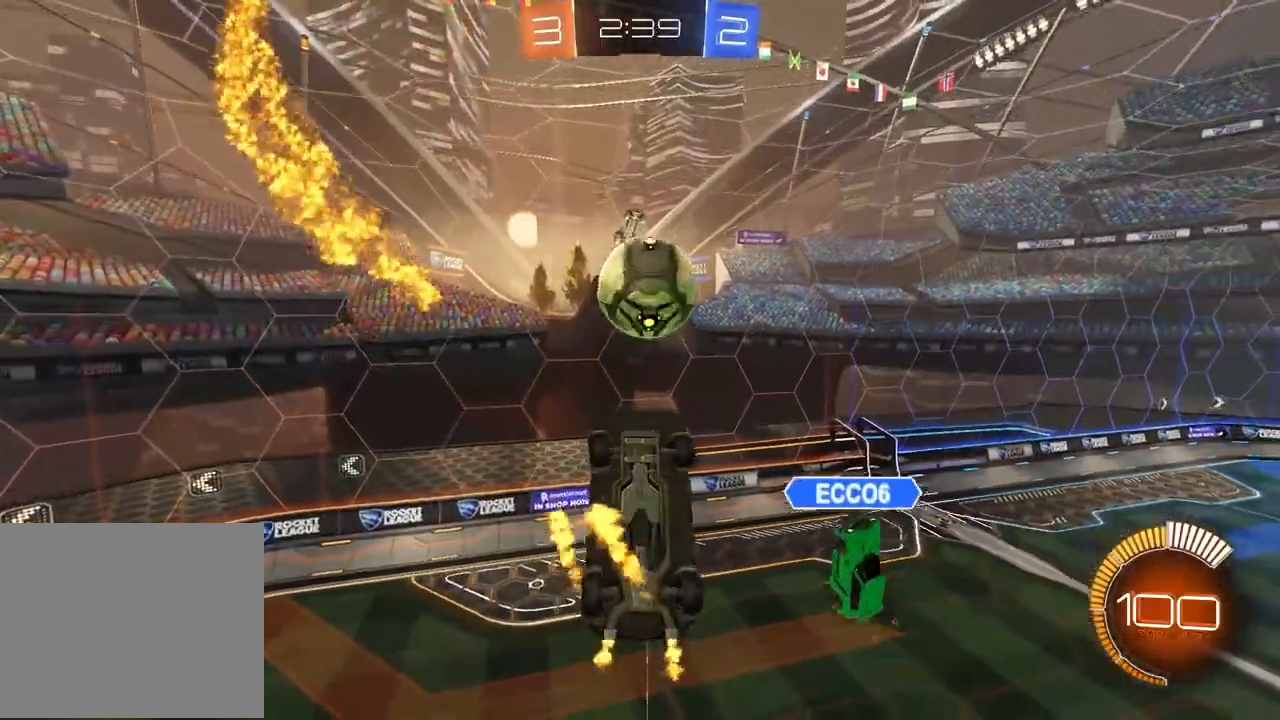
{"buttons": ["R2"], "left_stick": "up-left", "right_stick": "center", "events": [[33, "left_stick", "center"], [117, "left_stick", "up-left"], [217, "CIRCLE", "up"], [317, "left_stick", "center"], [400, "left_stick", "left"], [483, "L2", "up"], [483, "left_stick", "up-left"]]}
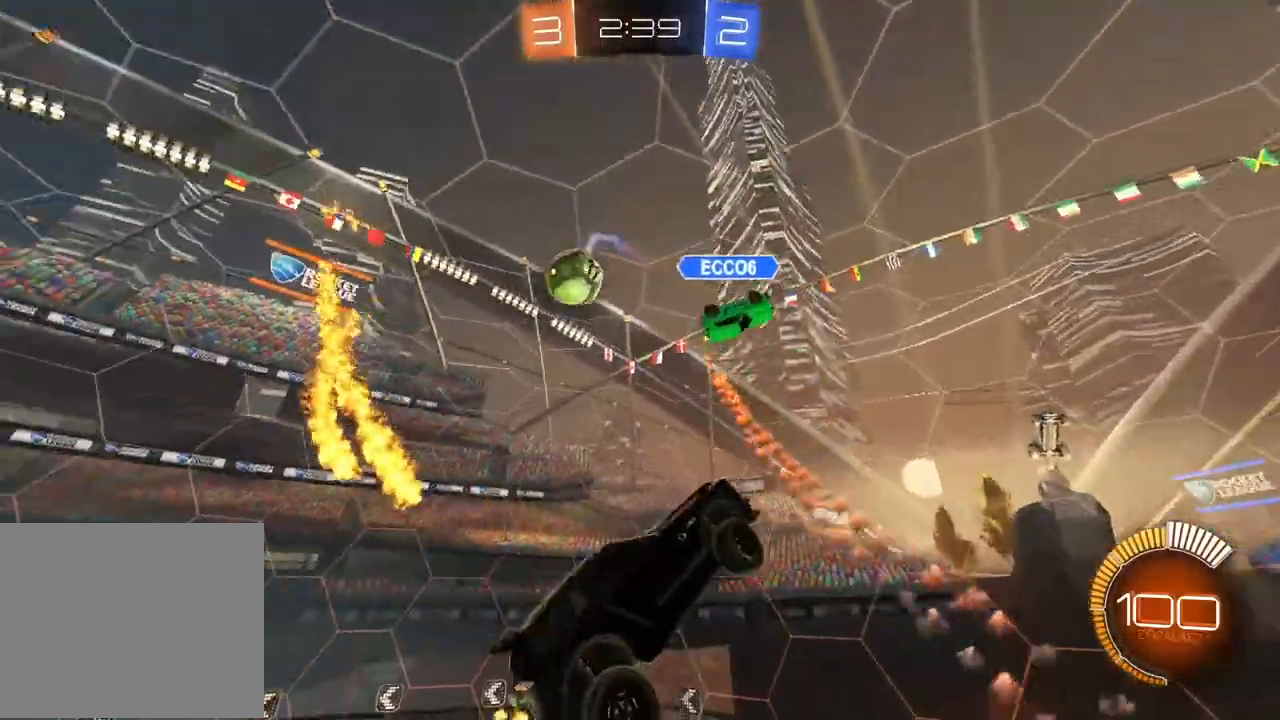
{"buttons": ["CIRCLE", "R2"], "left_stick": "right", "right_stick": "center", "events": [[150, "left_stick", "left"], [283, "left_stick", "center"], [317, "CIRCLE", "down"], [450, "left_stick", "right"]]}
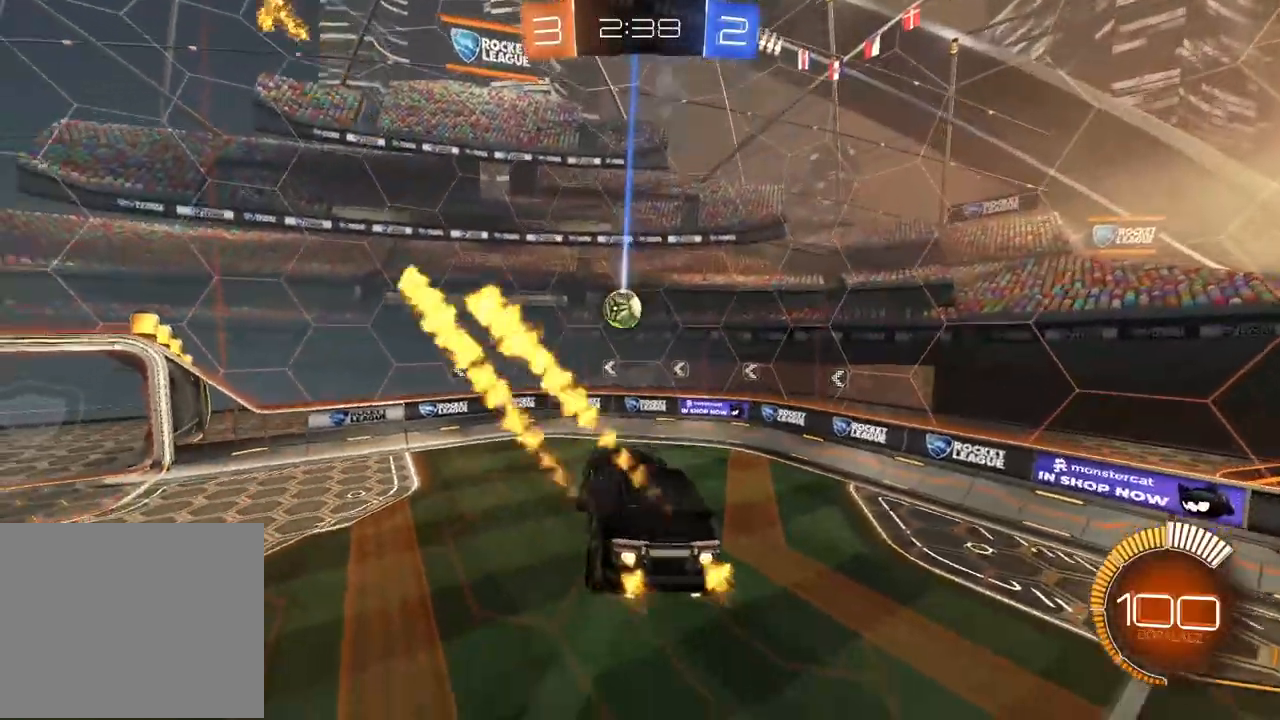
{"buttons": ["R2"], "left_stick": "left", "right_stick": "center", "events": [[333, "CIRCLE", "up"], [350, "left_stick", "center"], [450, "left_stick", "left"]]}
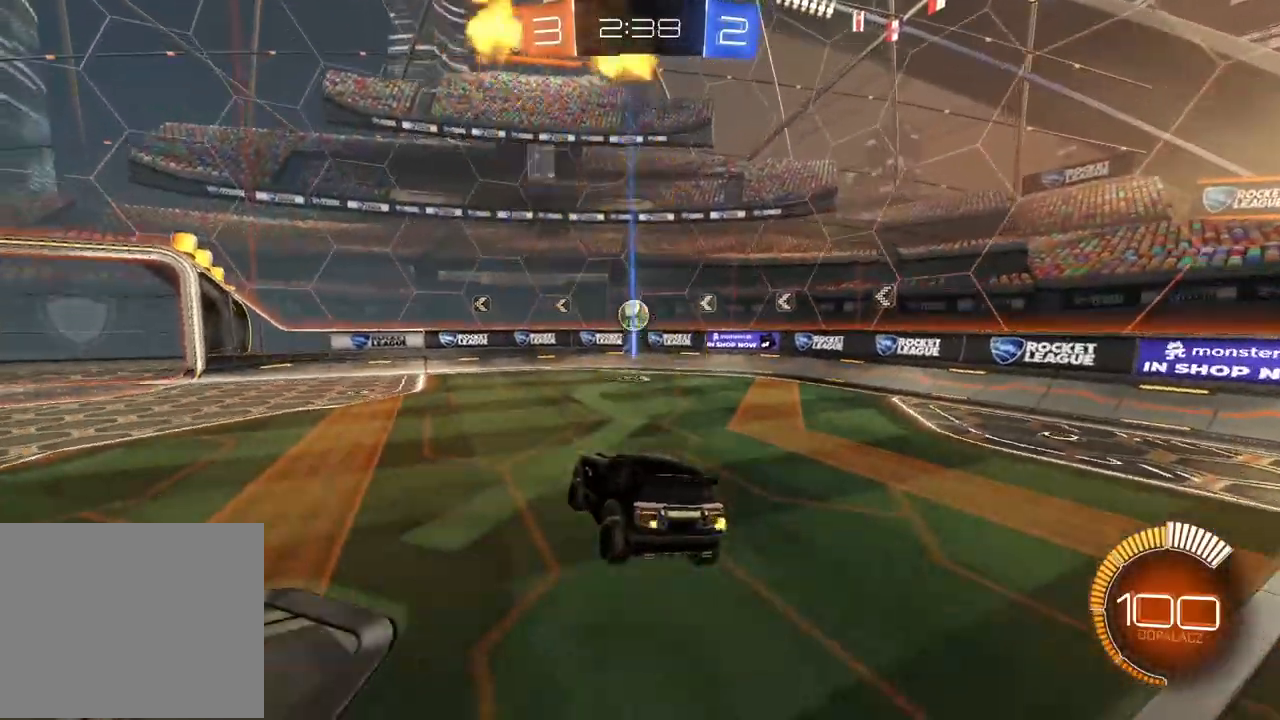
{"buttons": [], "left_stick": "down", "right_stick": "center", "events": [[250, "R2", "up"], [317, "CIRCLE", "down"], [317, "CROSS", "down"], [333, "CIRCLE", "up"], [333, "left_stick", "down"], [500, "CROSS", "up"]]}
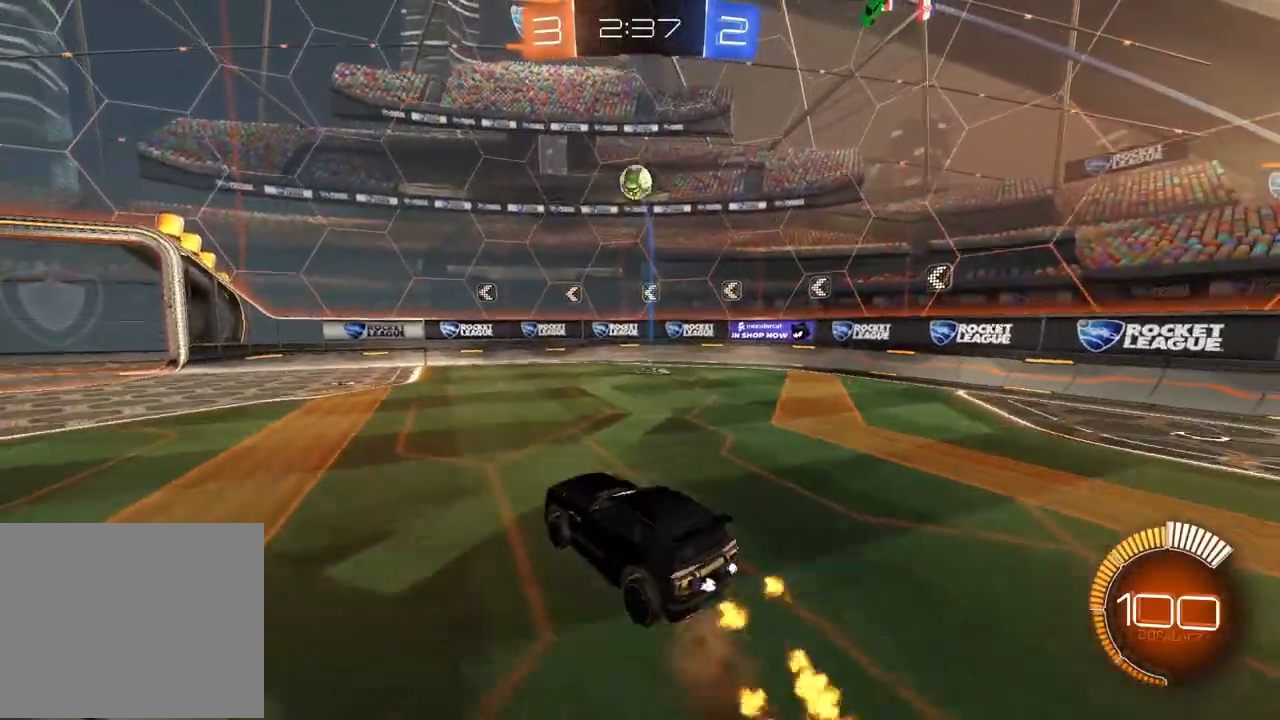
{"buttons": ["R2"], "left_stick": "down", "right_stick": "center", "events": [[33, "R2", "down"], [50, "CIRCLE", "down"], [67, "left_stick", "center"], [100, "CROSS", "down"], [217, "left_stick", "down-right"], [333, "left_stick", "center"], [433, "CIRCLE", "up"], [433, "CROSS", "up"], [467, "left_stick", "down"]]}